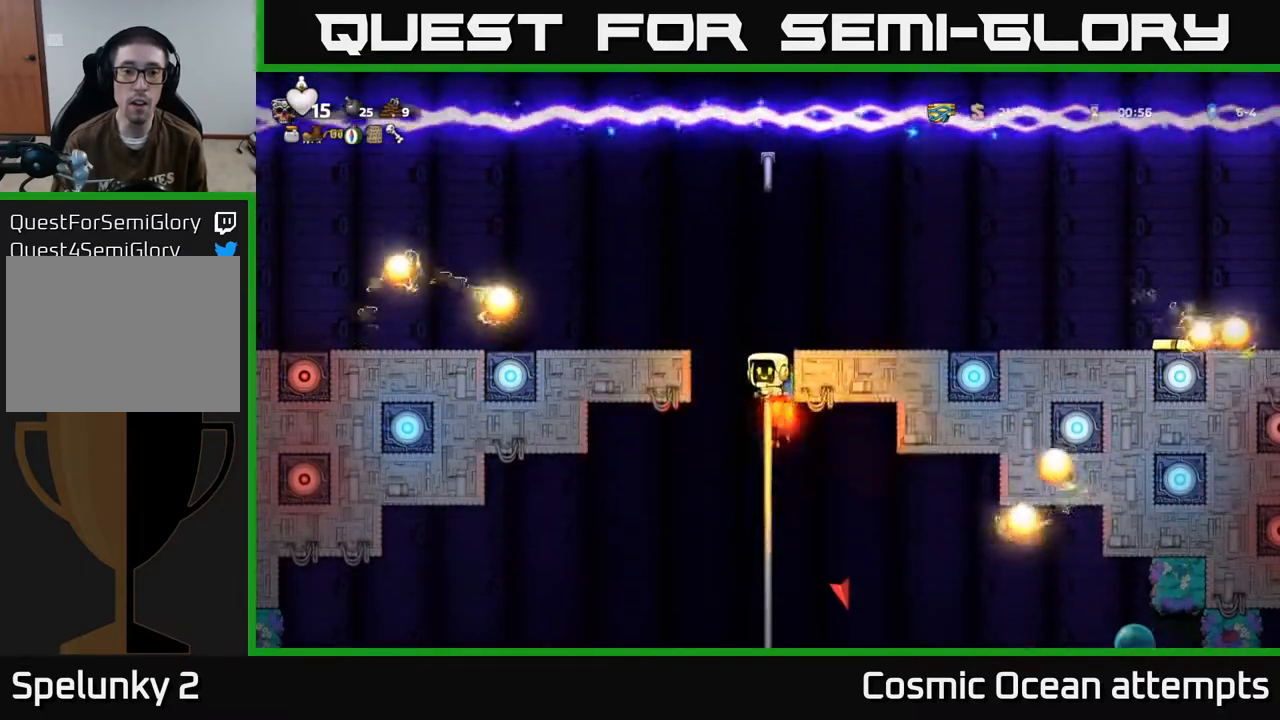
Gameplay with a controller (Xbox layout); each line is a JSON object with the inputs held at the frame after it. "events" lists button and stick changes between this image and that frame as [ms after this image, input, new state], when the widget could be followed in between. Not read: right_stick.
{"buttons": ["DPAD_UP"], "left_stick": "center", "events": [[17, "A", "up"], [500, "DPAD_UP", "down"]]}
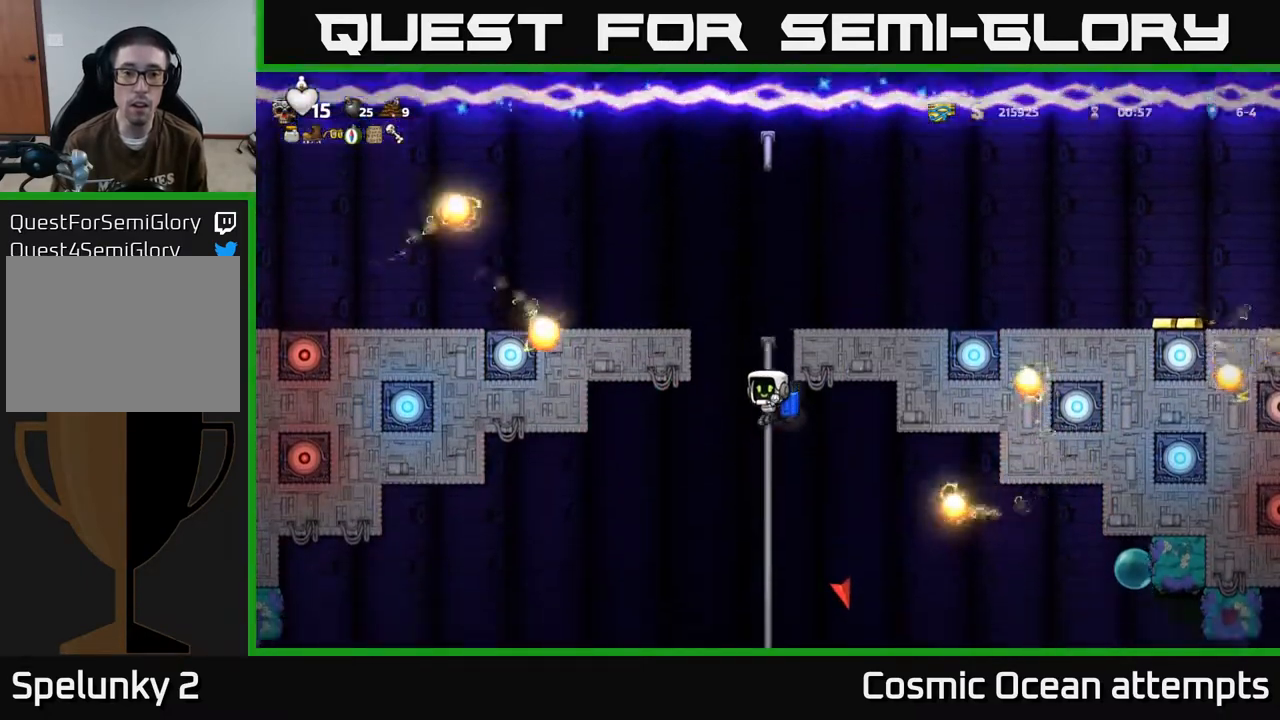
{"buttons": [], "left_stick": "center", "events": [[200, "DPAD_UP", "up"]]}
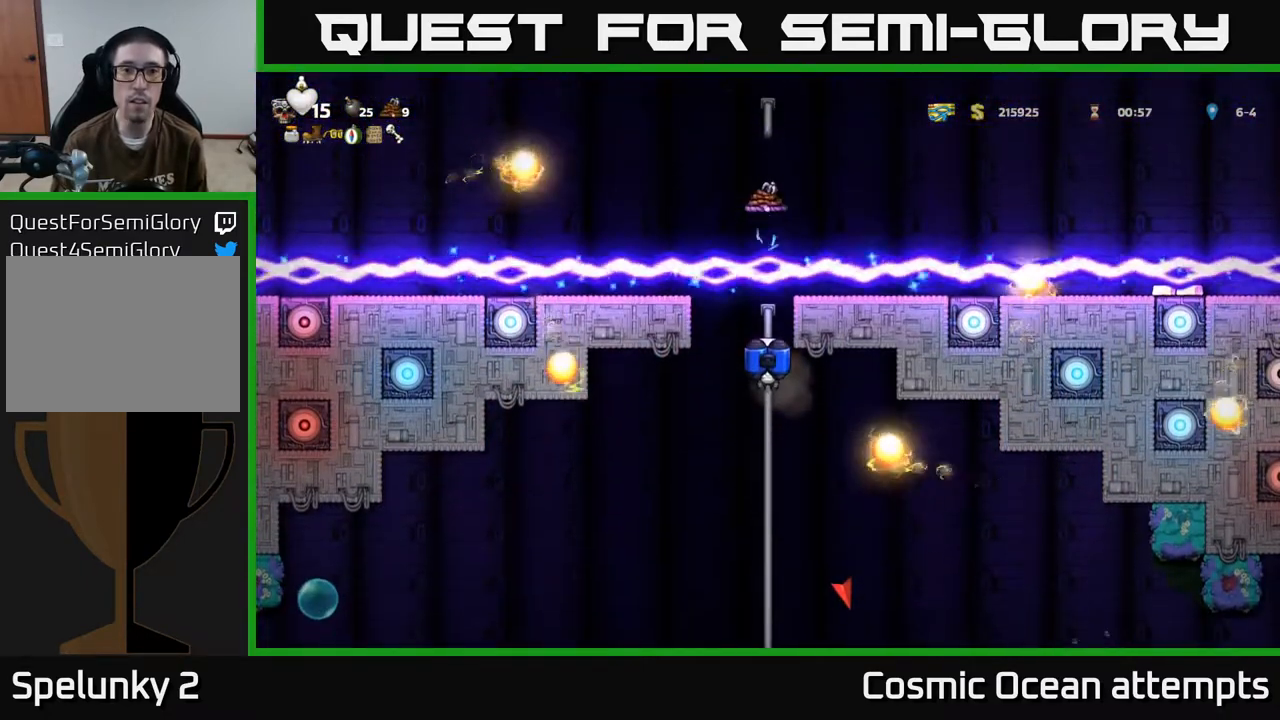
{"buttons": [], "left_stick": "center", "events": [[33, "DPAD_UP", "down"], [167, "DPAD_UP", "up"]]}
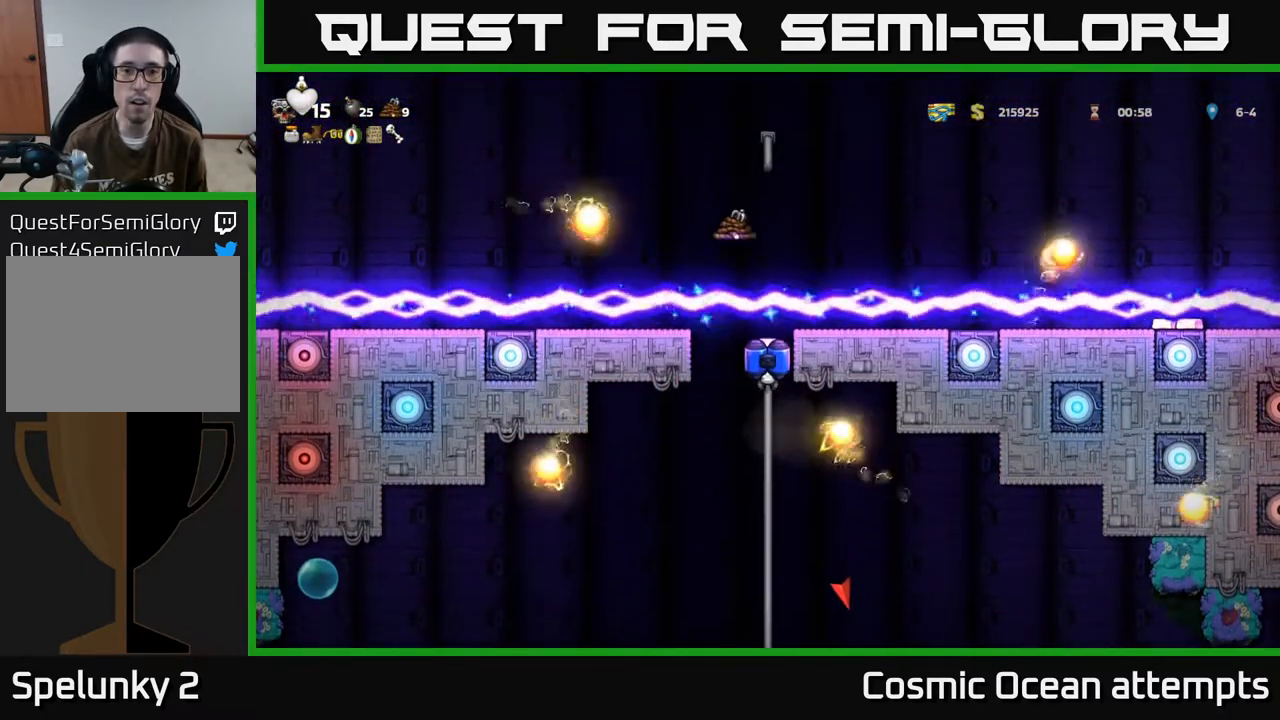
{"buttons": [], "left_stick": "center", "events": [[167, "A", "down"], [167, "DPAD_LEFT", "down"], [233, "A", "up"], [333, "DPAD_LEFT", "up"], [417, "DPAD_RIGHT", "down"], [483, "DPAD_RIGHT", "up"]]}
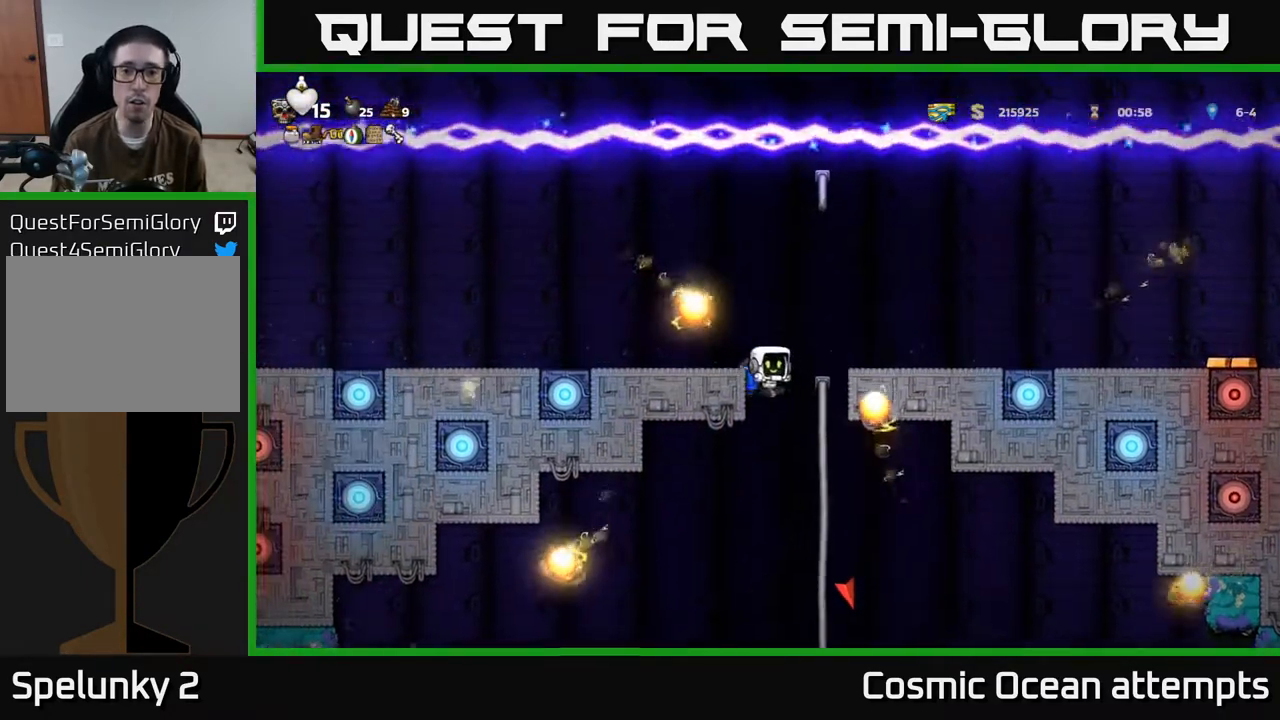
{"buttons": ["DPAD_UP"], "left_stick": "center", "events": [[317, "DPAD_UP", "down"]]}
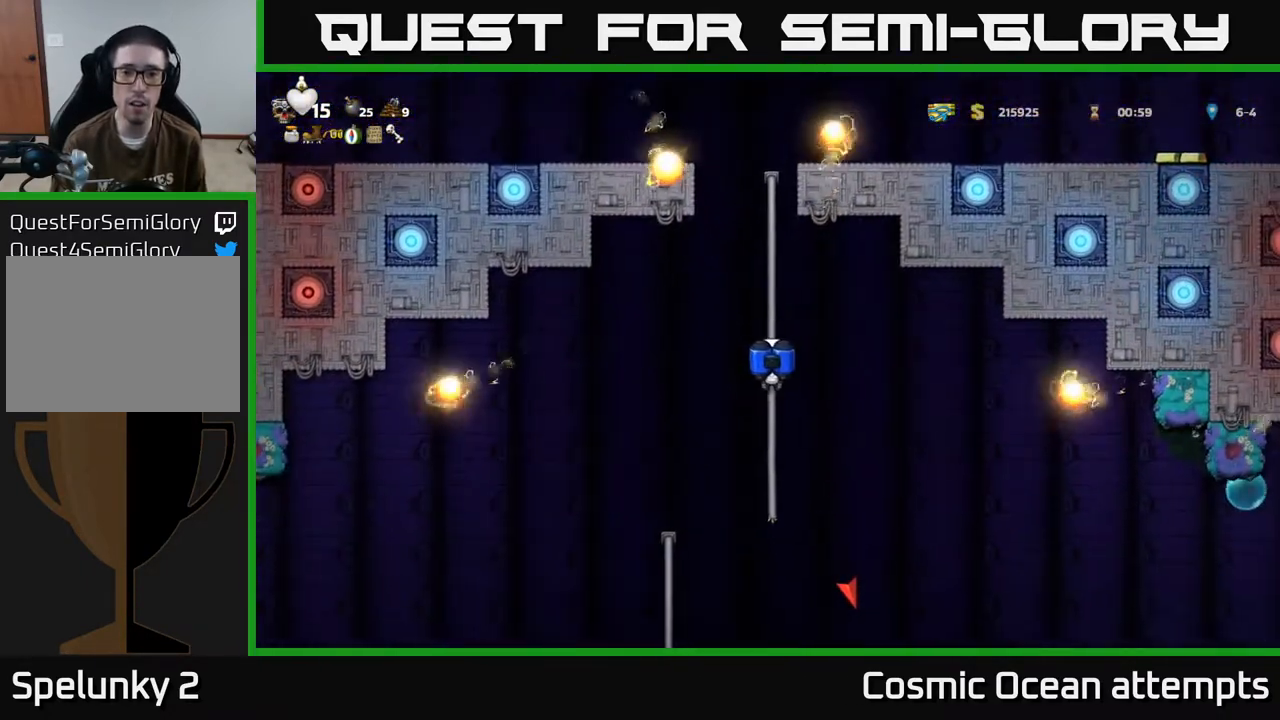
{"buttons": [], "left_stick": "center", "events": [[117, "DPAD_UP", "up"]]}
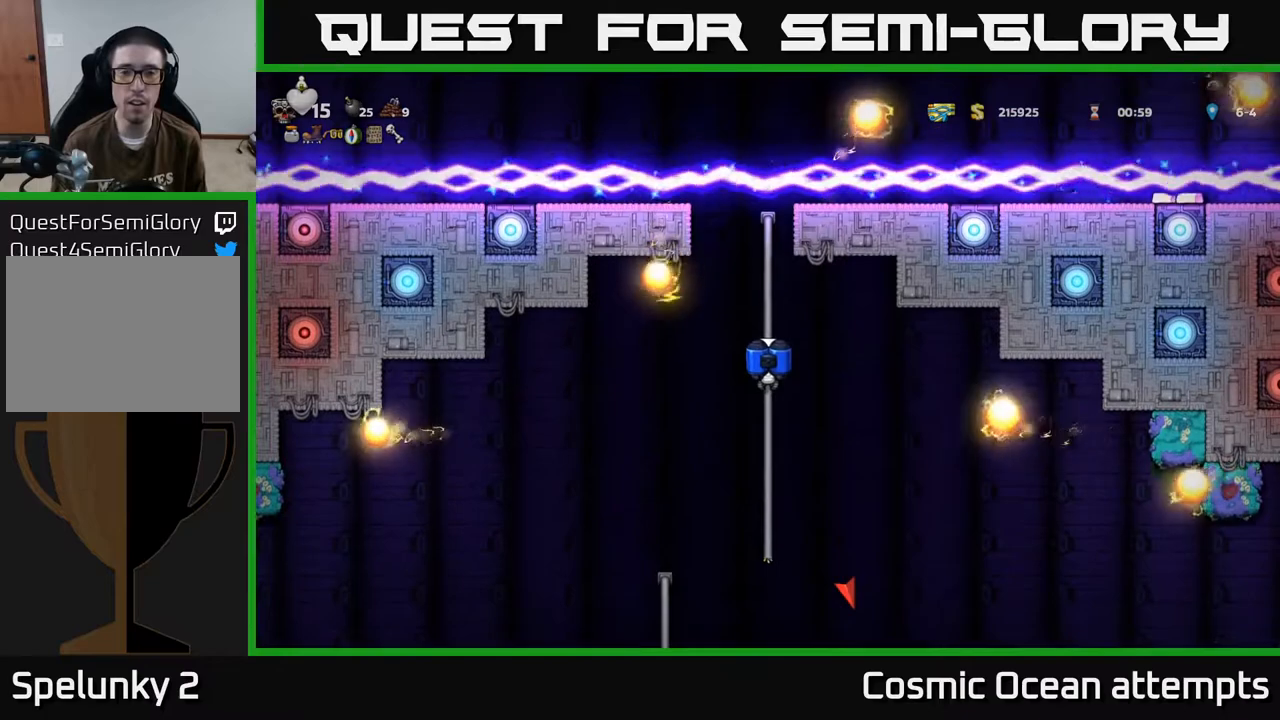
{"buttons": ["DPAD_UP"], "left_stick": "center", "events": [[150, "DPAD_UP", "down"]]}
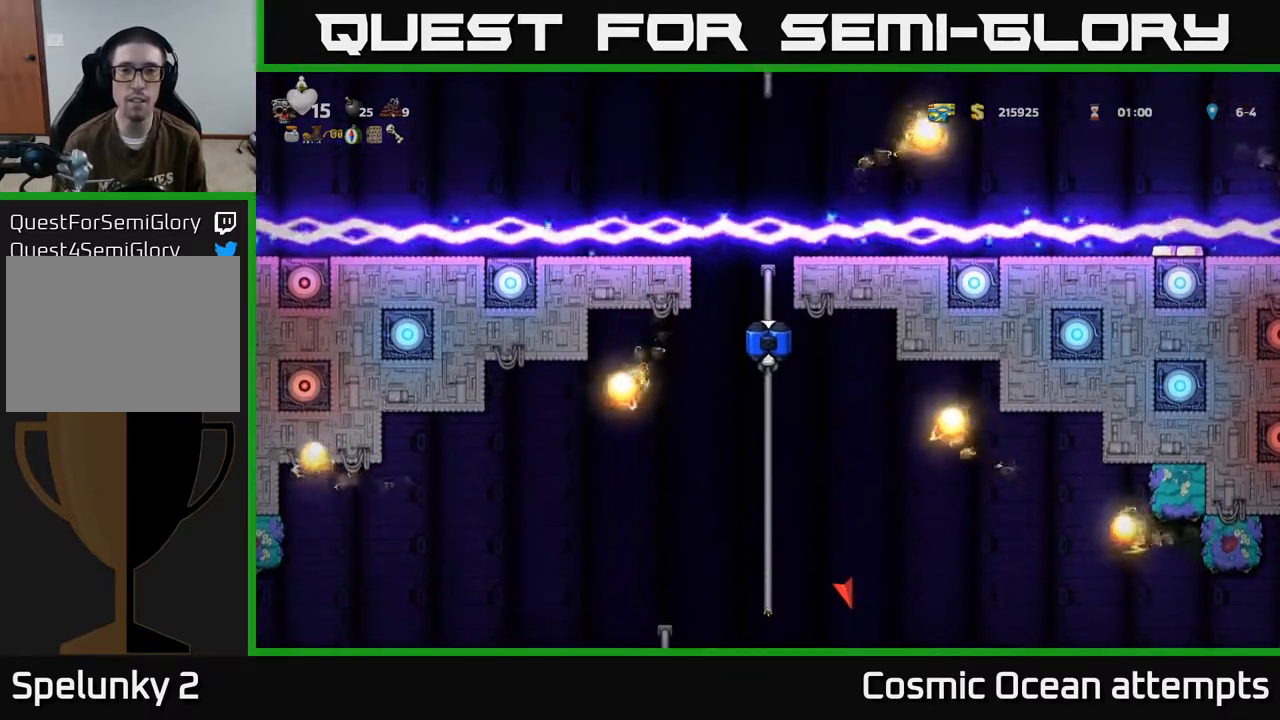
{"buttons": [], "left_stick": "center", "events": [[67, "DPAD_UP", "up"]]}
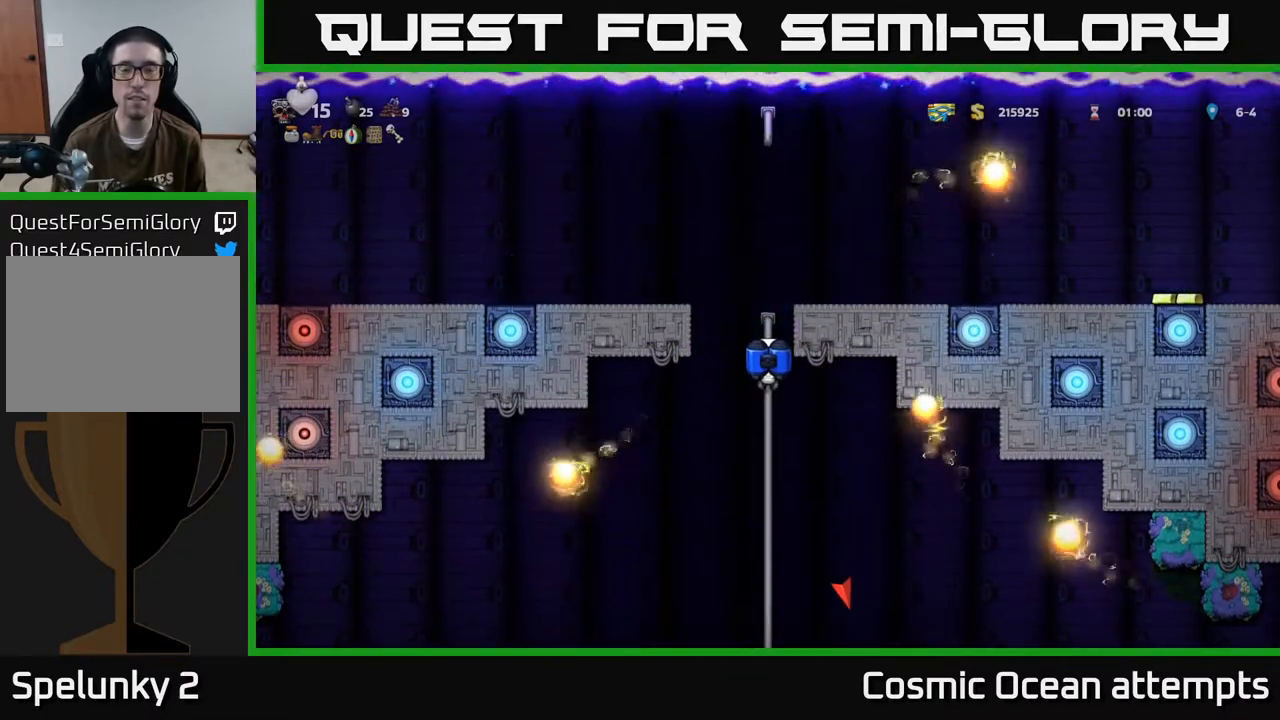
{"buttons": [], "left_stick": "center", "events": [[17, "DPAD_UP", "down"], [100, "DPAD_UP", "up"]]}
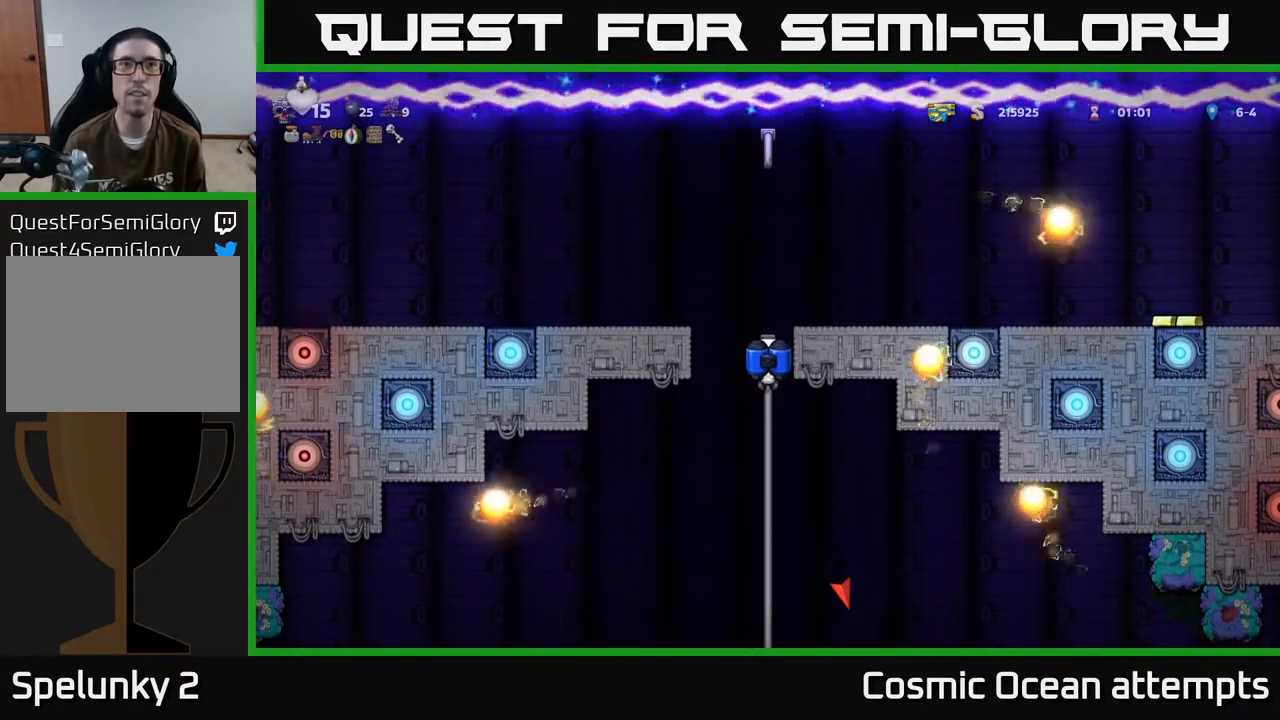
{"buttons": [], "left_stick": "center", "events": [[183, "DPAD_UP", "down"], [233, "DPAD_UP", "up"]]}
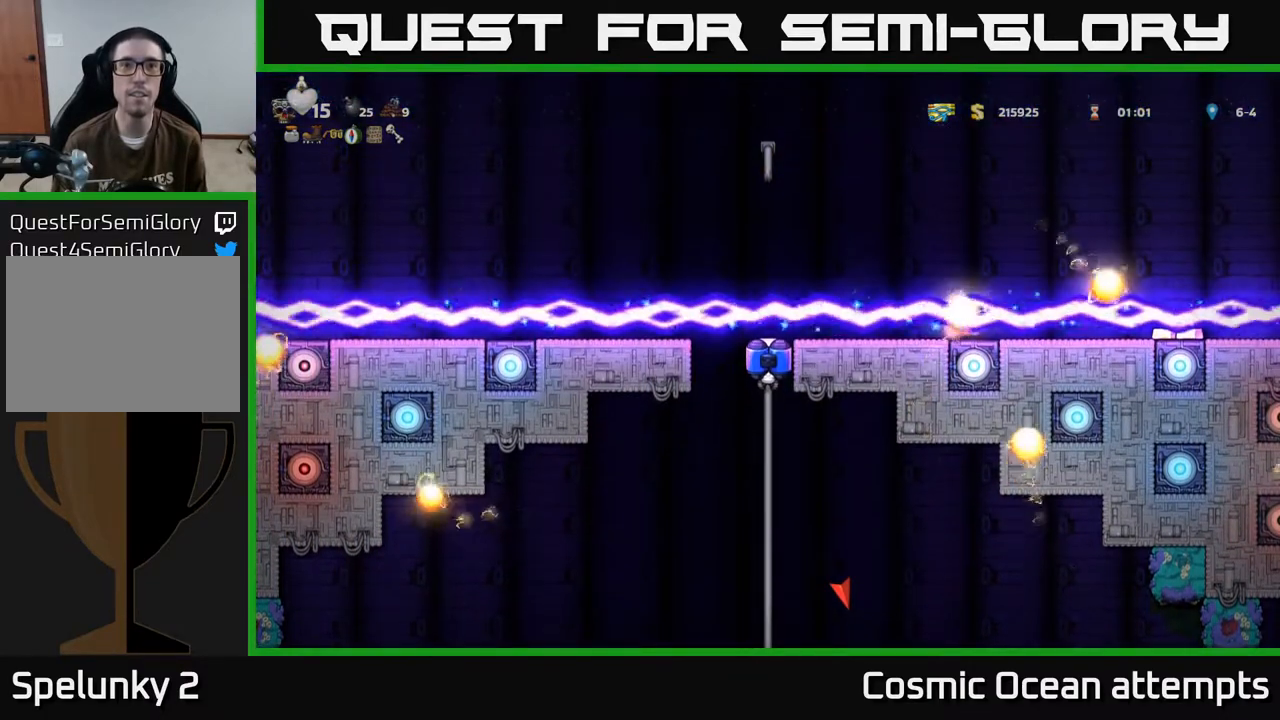
{"buttons": [], "left_stick": "center", "events": []}
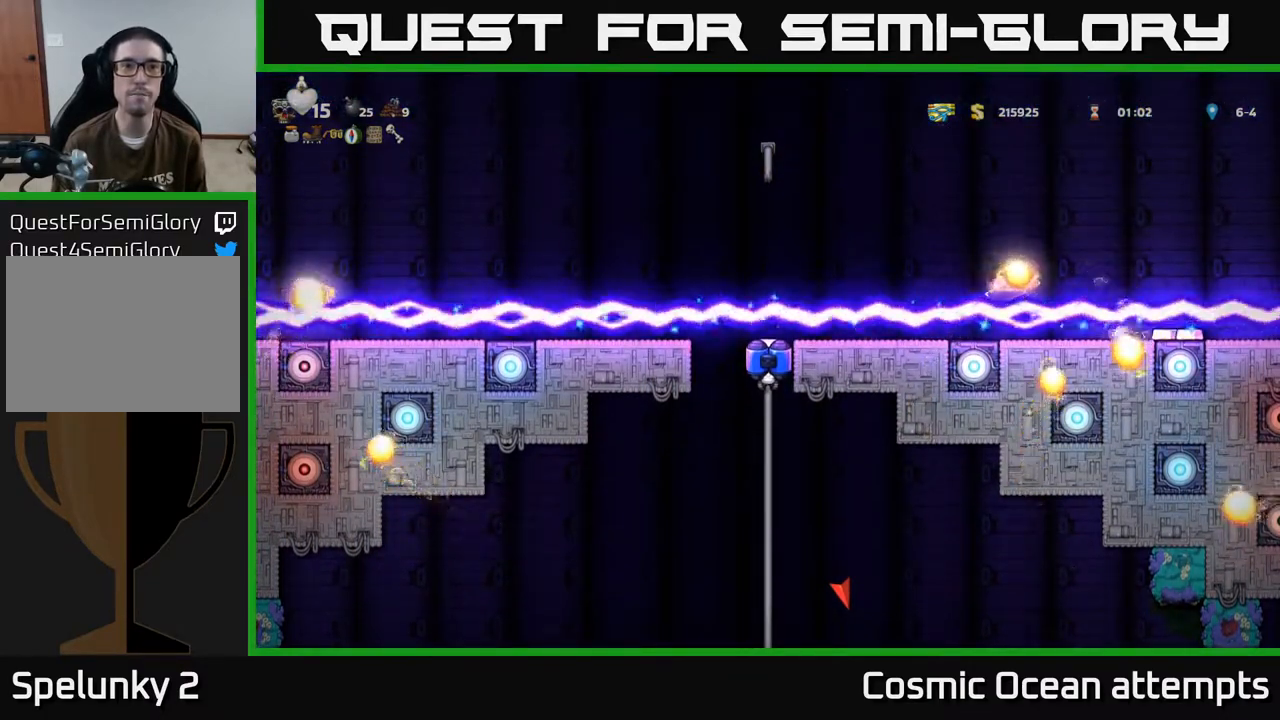
{"buttons": [], "left_stick": "center", "events": []}
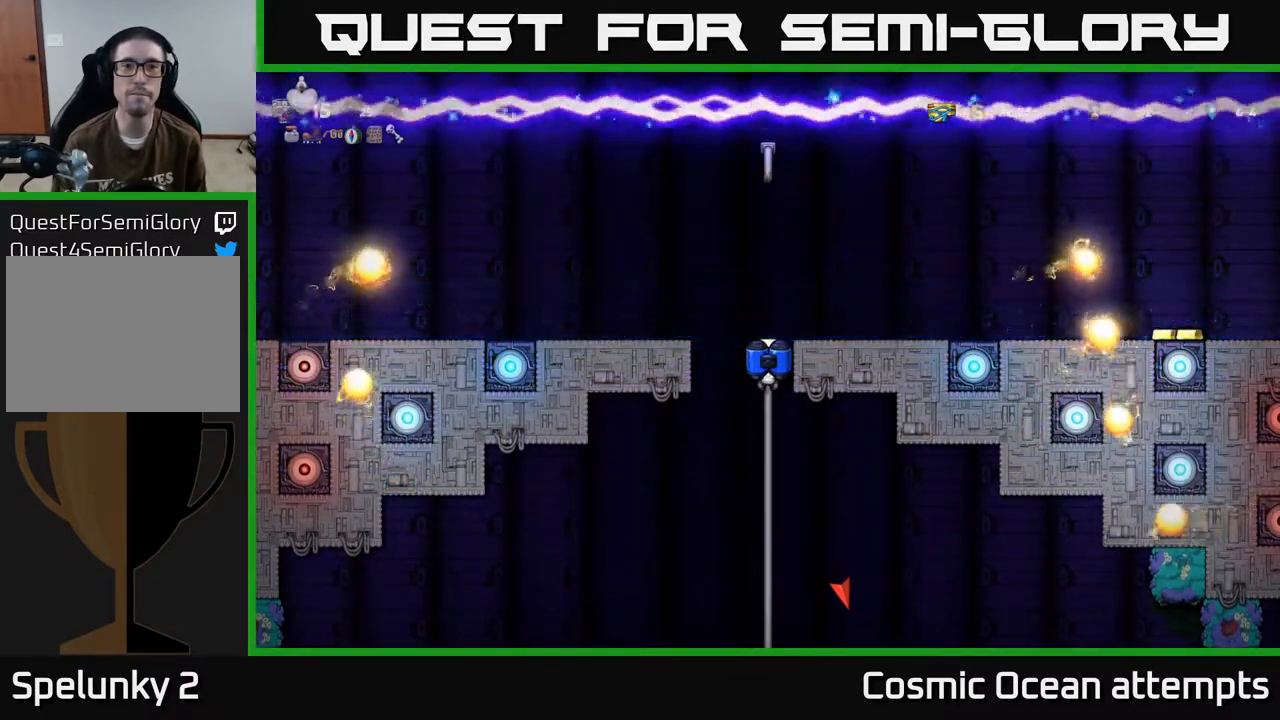
{"buttons": [], "left_stick": "center", "events": [[133, "DPAD_DOWN", "down"], [150, "DPAD_DOWN", "up"]]}
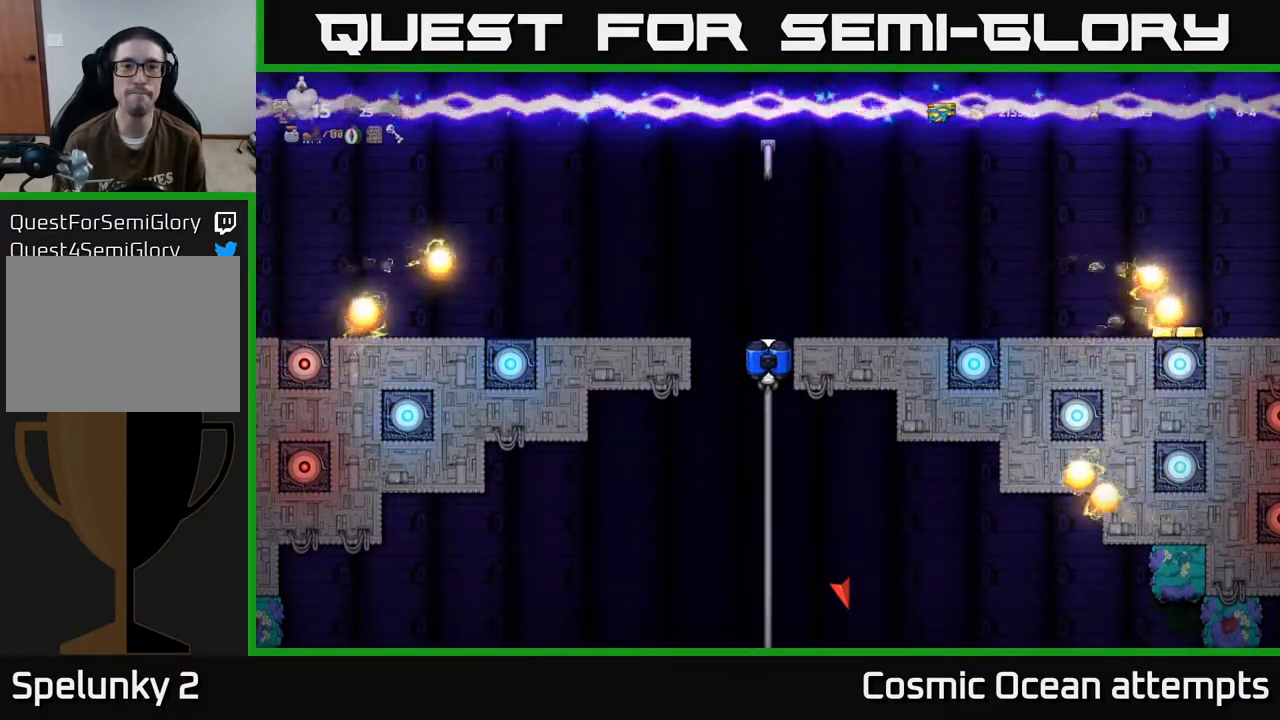
{"buttons": [], "left_stick": "center", "events": []}
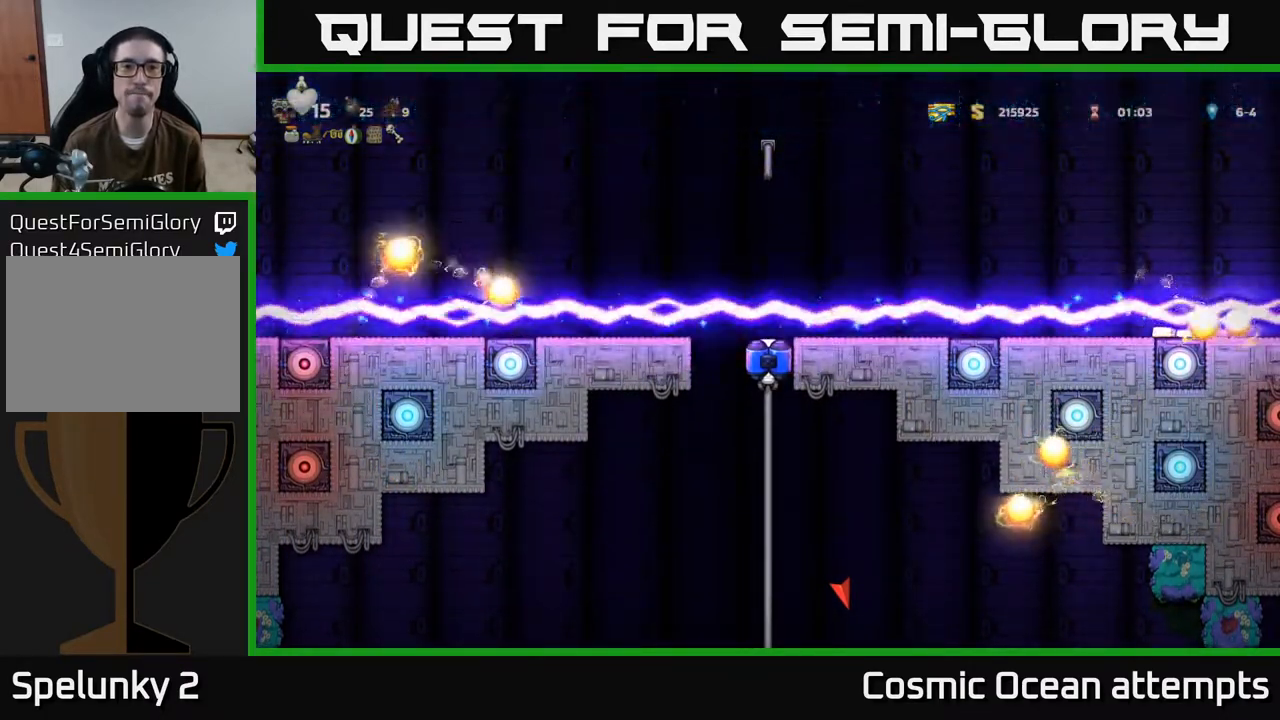
{"buttons": [], "left_stick": "center", "events": []}
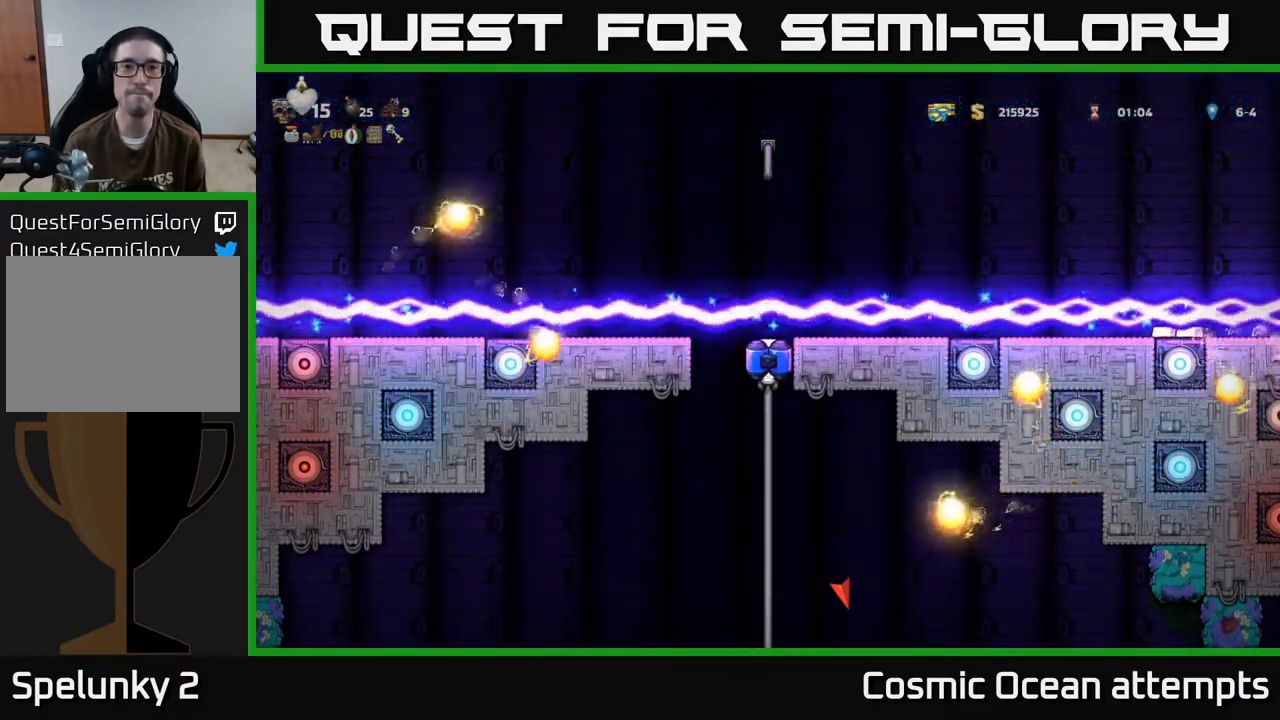
{"buttons": [], "left_stick": "center", "events": []}
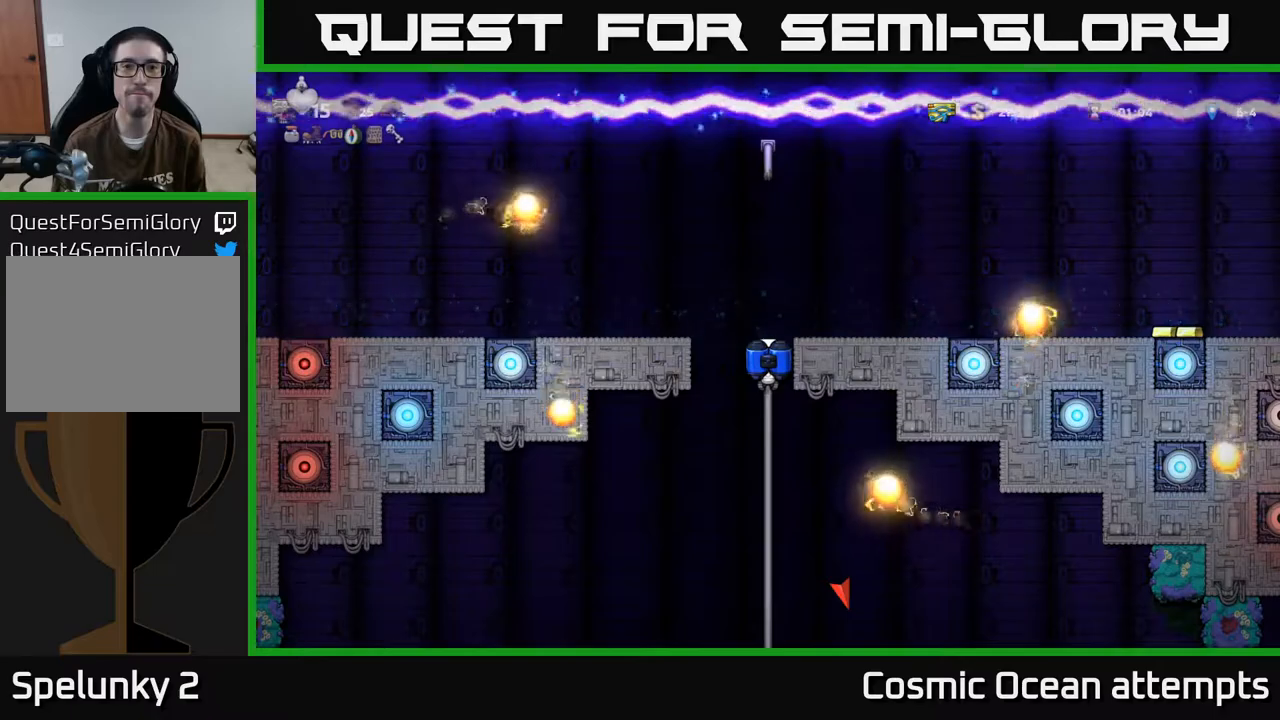
{"buttons": ["A"], "left_stick": "center", "events": [[300, "A", "down"], [367, "A", "up"], [450, "A", "down"]]}
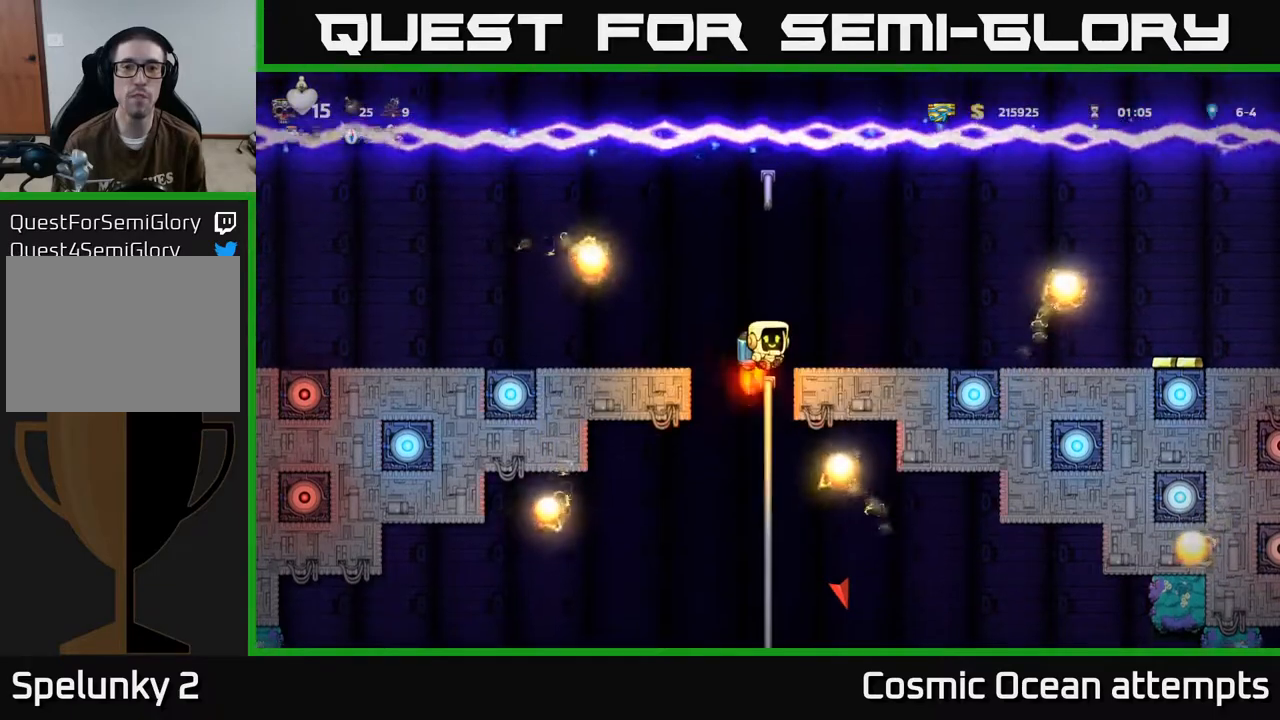
{"buttons": [], "left_stick": "center"}
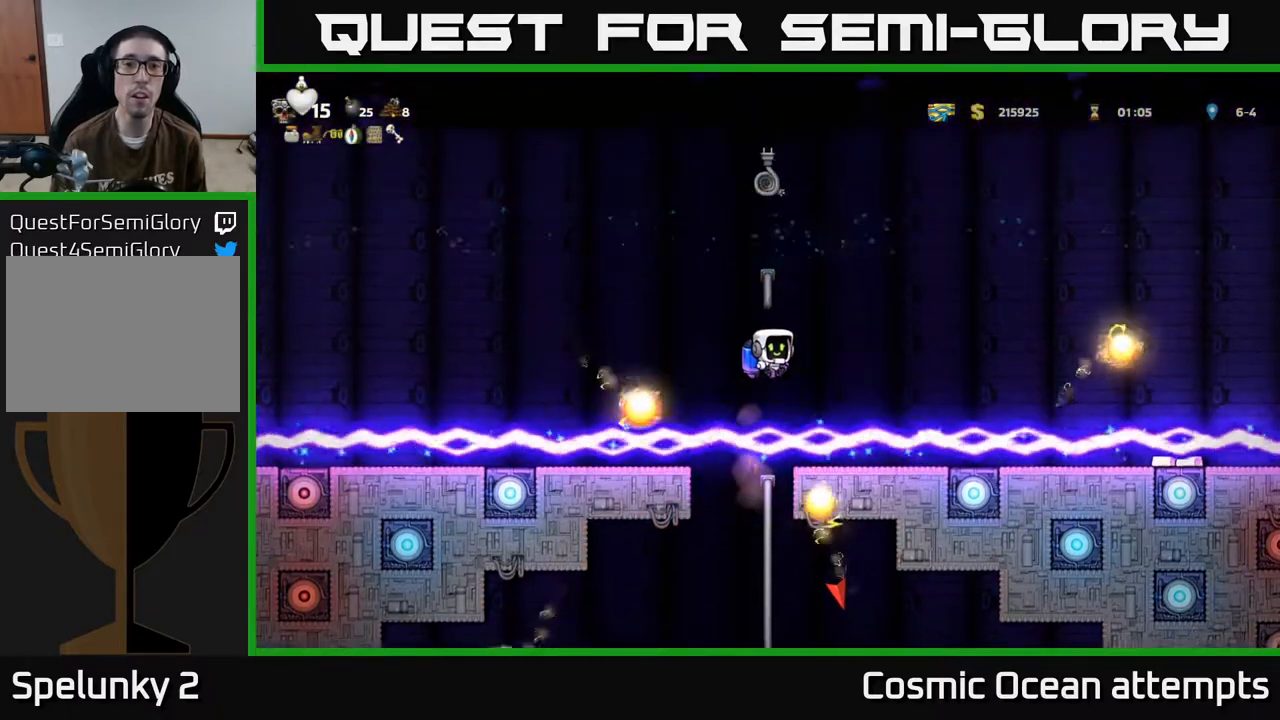
{"buttons": ["DPAD_UP"], "left_stick": "center", "events": [[67, "A", "down"], [150, "A", "up"], [200, "DPAD_UP", "down"], [217, "DPAD_LEFT", "down"], [333, "A", "down"], [383, "DPAD_LEFT", "up"], [433, "A", "up"]]}
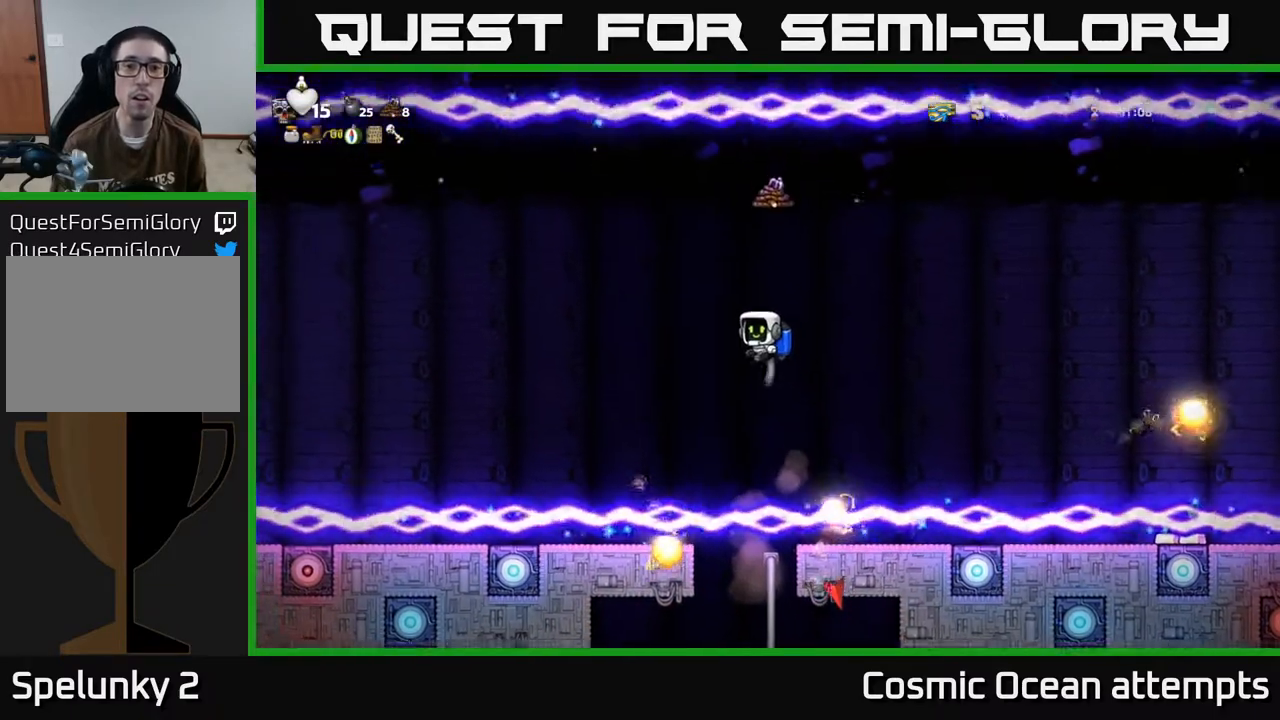
{"buttons": ["DPAD_UP"], "left_stick": "center", "events": [[133, "DPAD_UP", "up"], [267, "DPAD_RIGHT", "down"], [300, "DPAD_RIGHT", "up"], [300, "DPAD_UP", "down"], [317, "A", "down"], [433, "A", "up"]]}
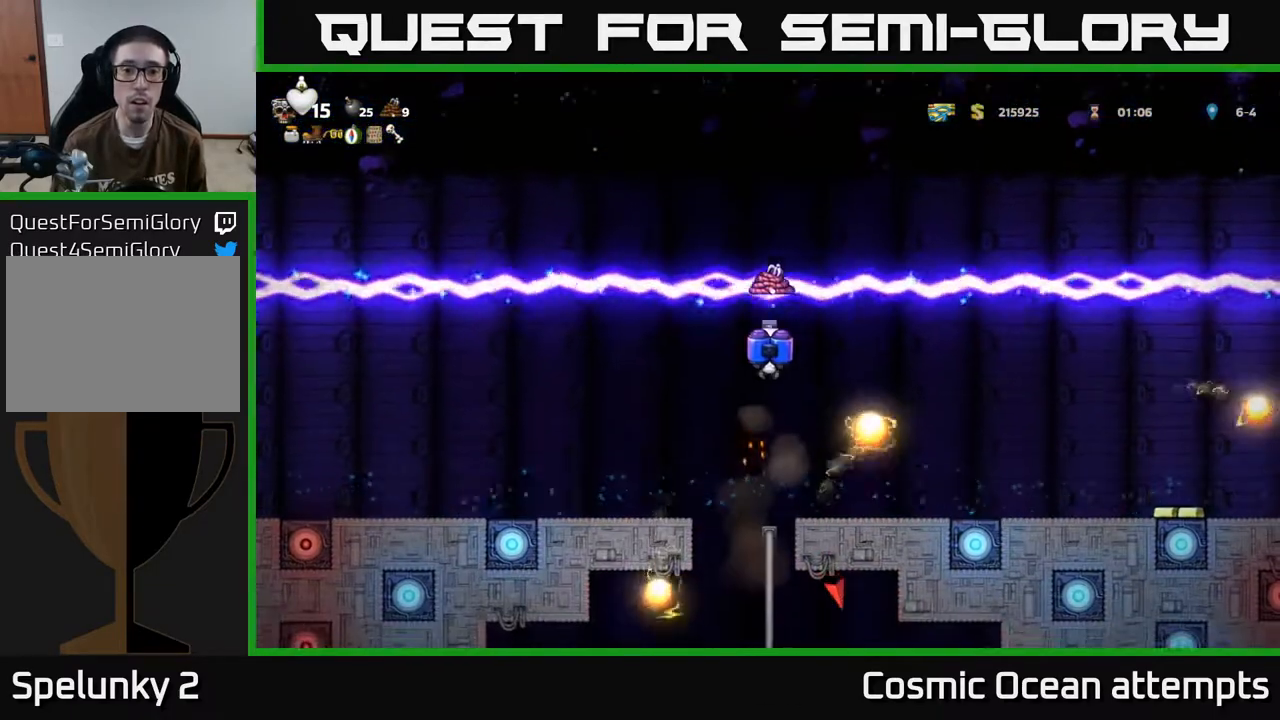
{"buttons": [], "left_stick": "center", "events": [[183, "DPAD_UP", "up"]]}
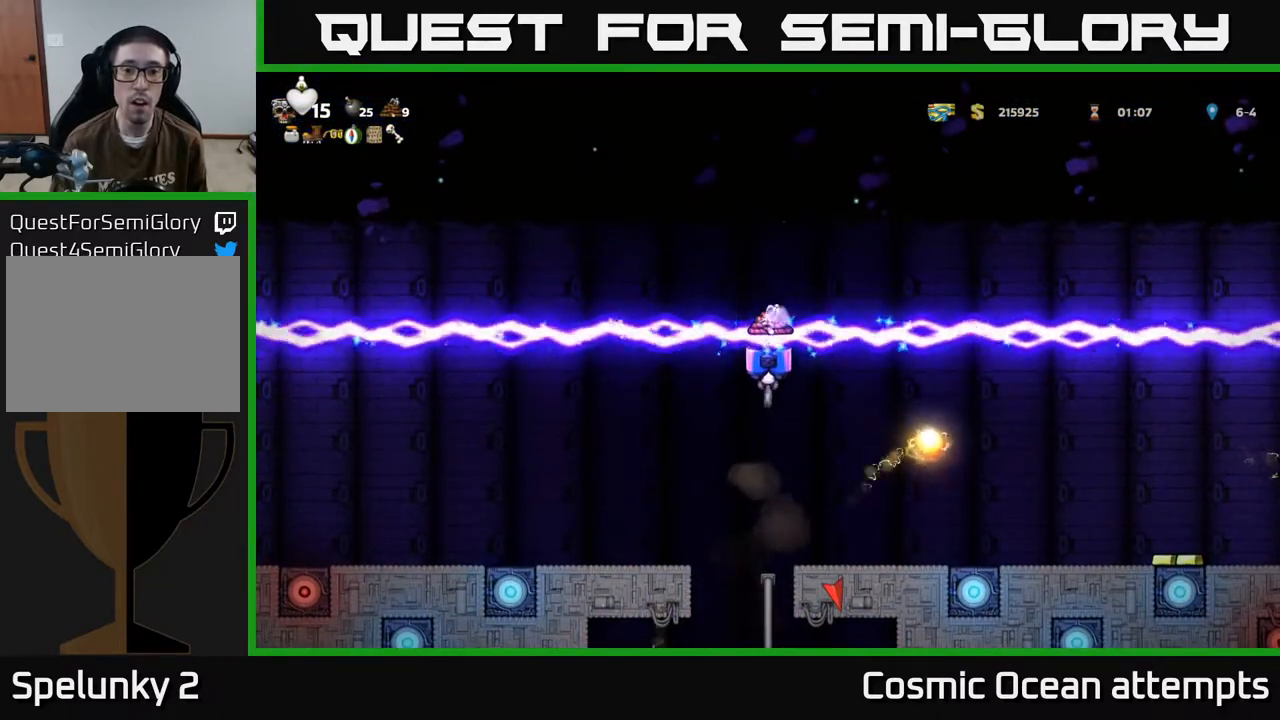
{"buttons": [], "left_stick": "center", "events": [[233, "DPAD_DOWN", "down"], [333, "DPAD_DOWN", "up"]]}
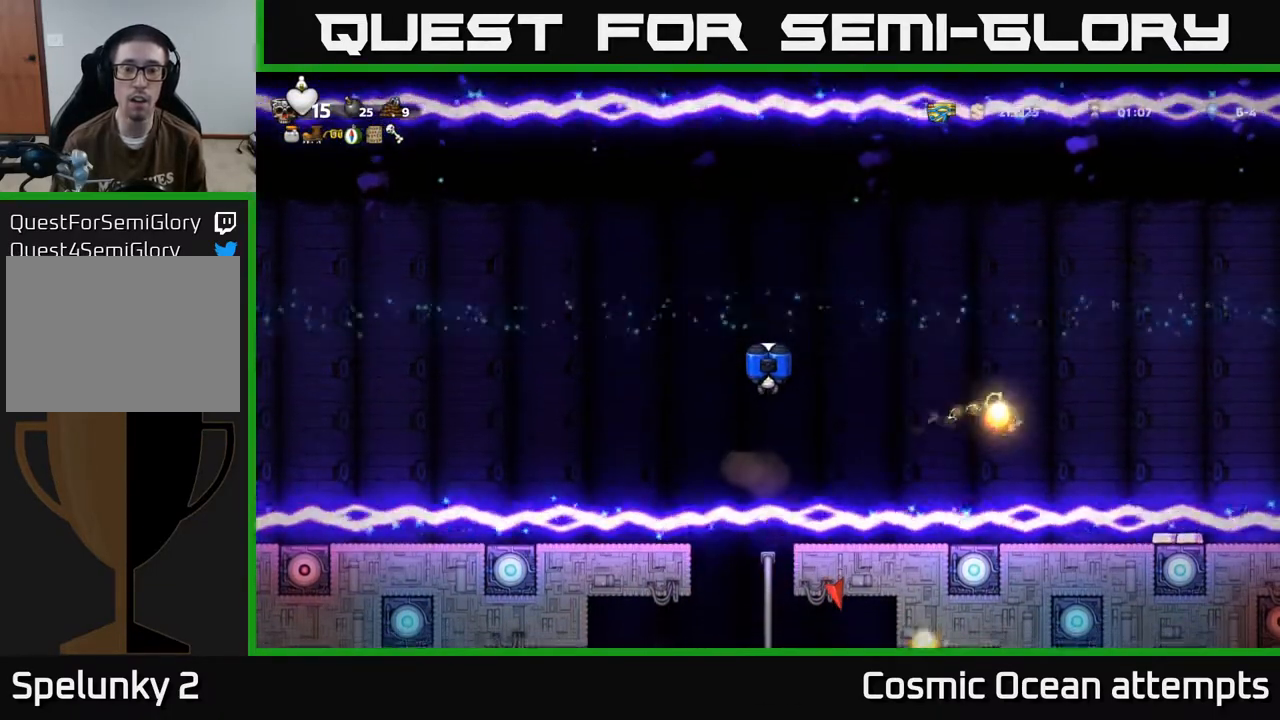
{"buttons": [], "left_stick": "center", "events": []}
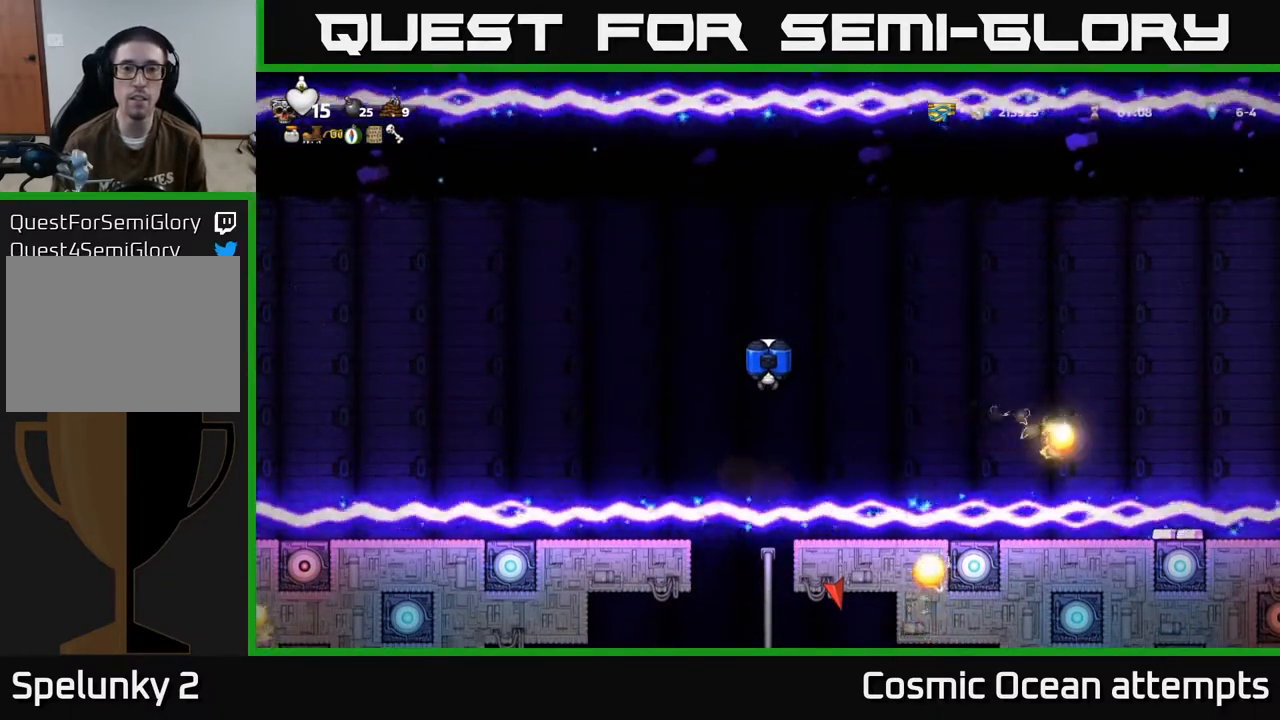
{"buttons": [], "left_stick": "center", "events": []}
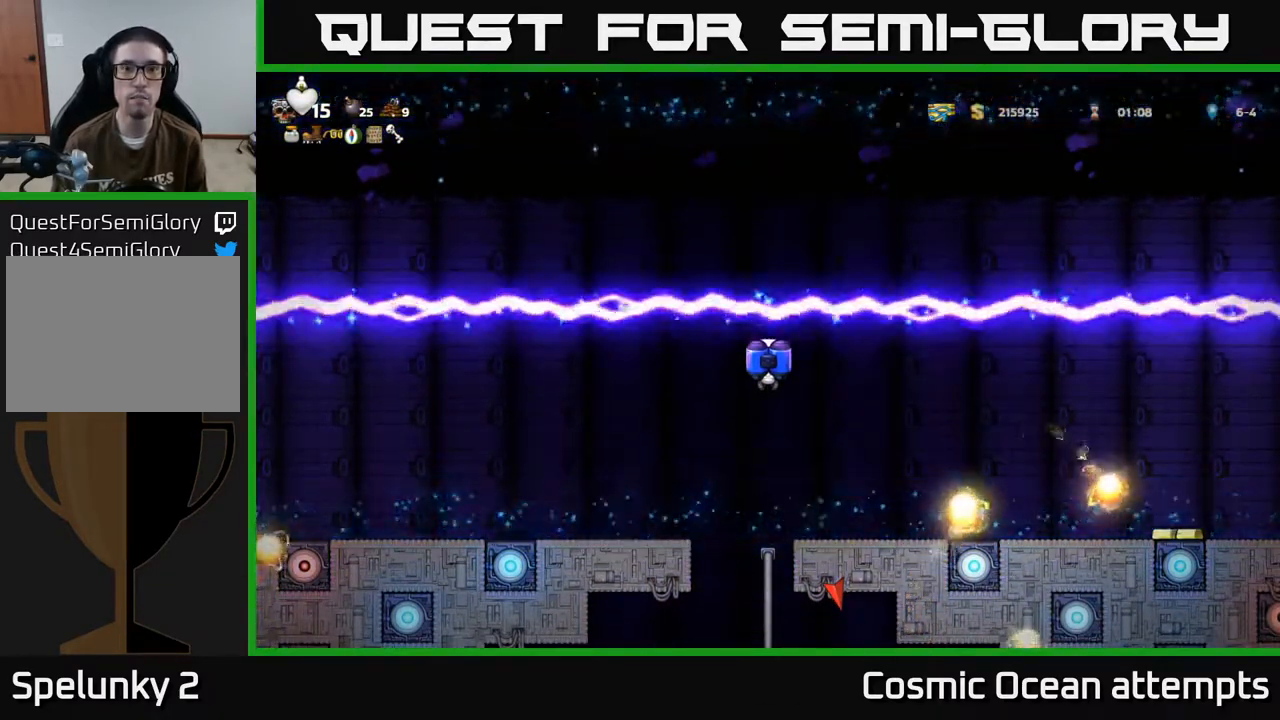
{"buttons": [], "left_stick": "center", "events": []}
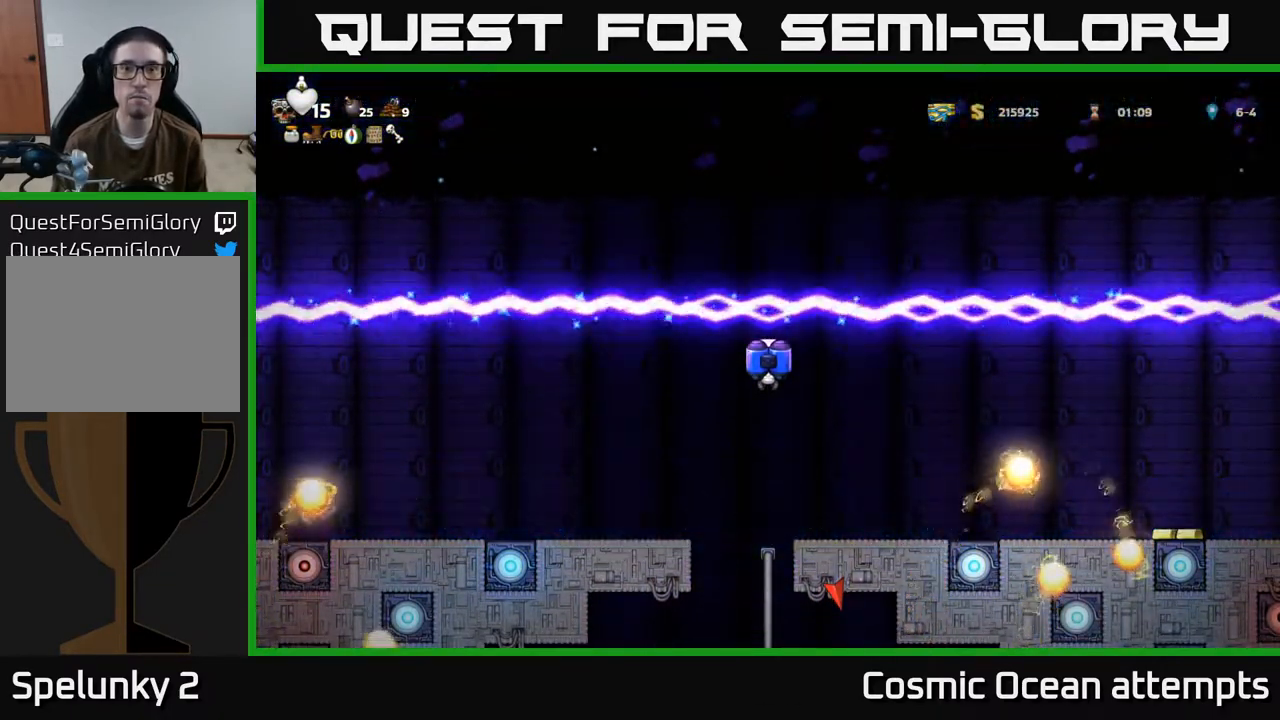
{"buttons": [], "left_stick": "center", "events": []}
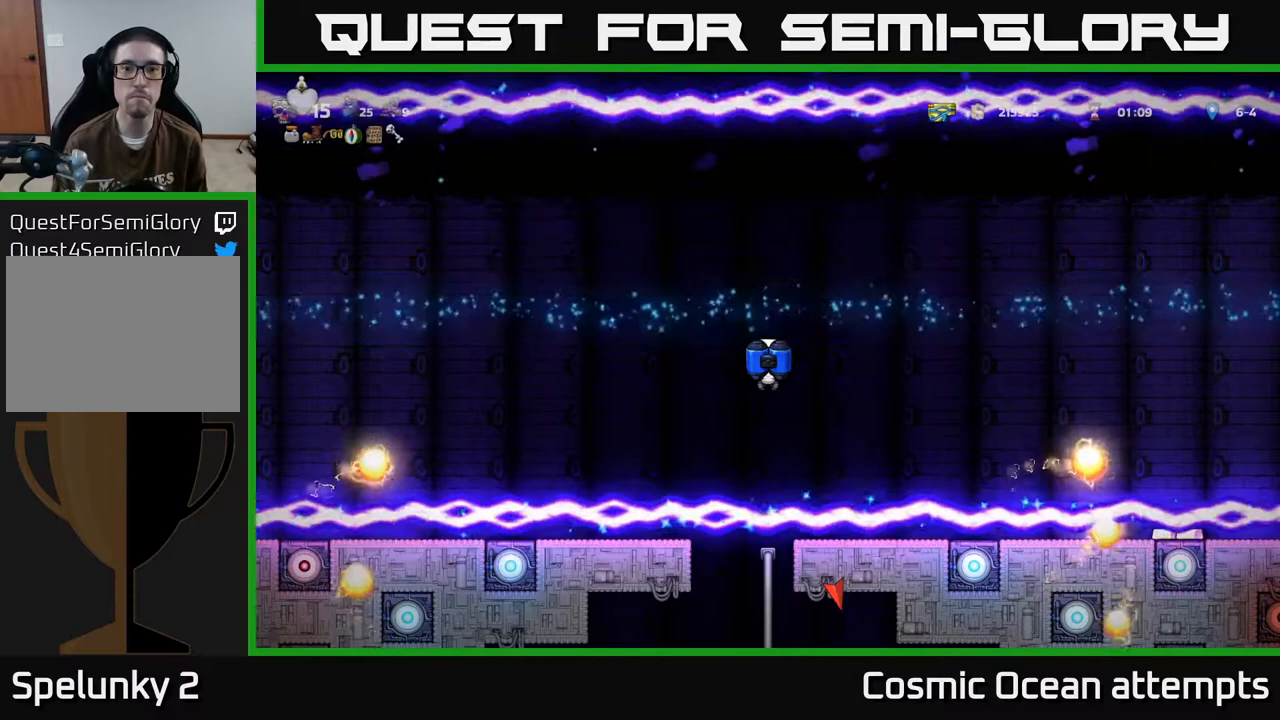
{"buttons": [], "left_stick": "center", "events": []}
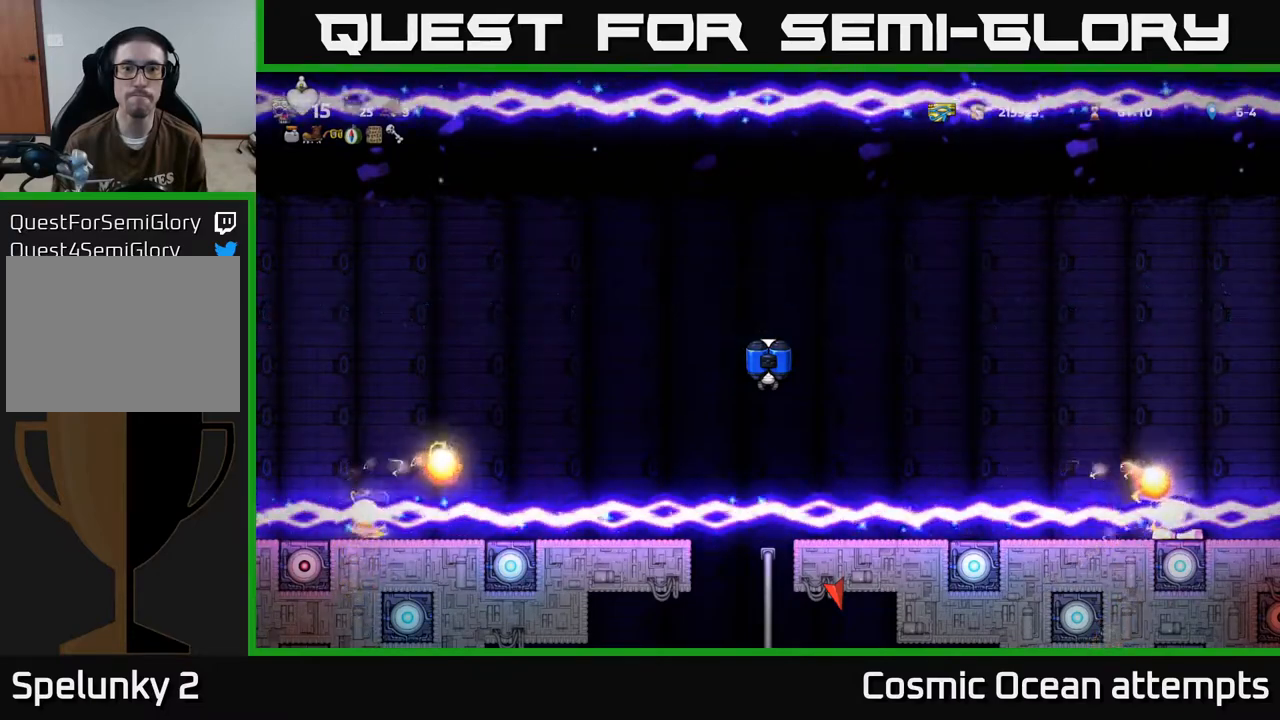
{"buttons": [], "left_stick": "center", "events": []}
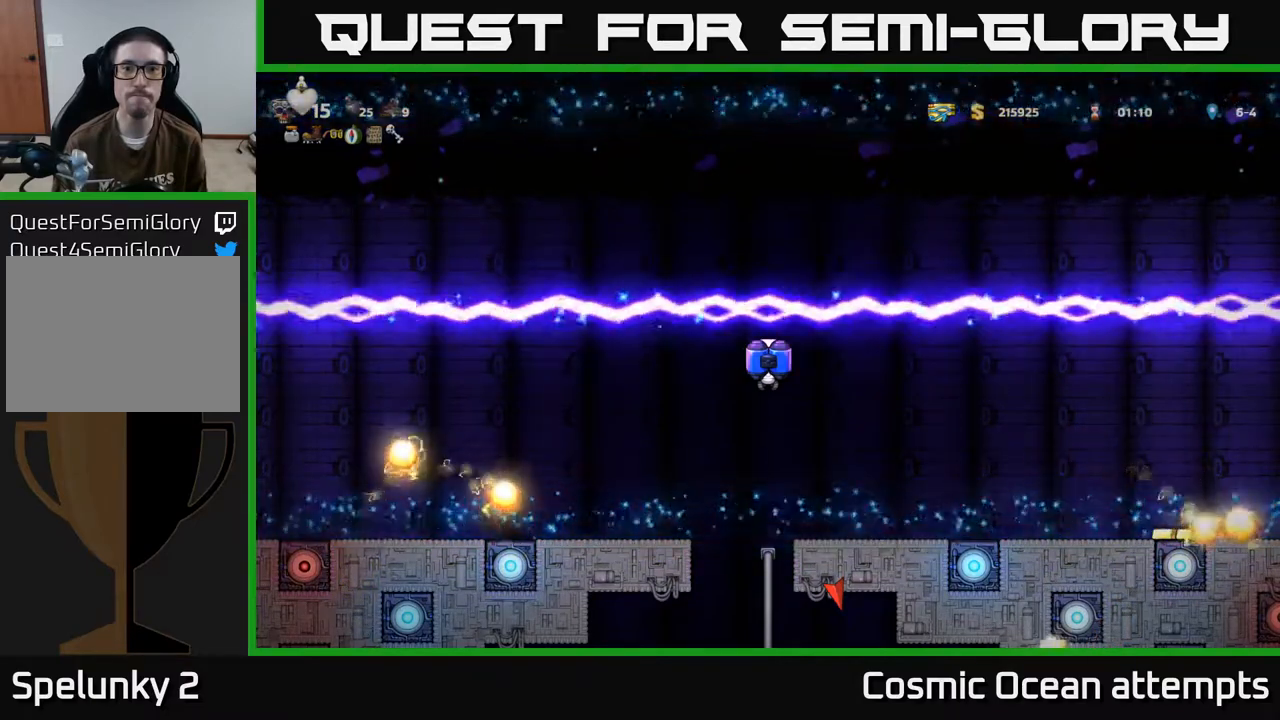
{"buttons": [], "left_stick": "center", "events": []}